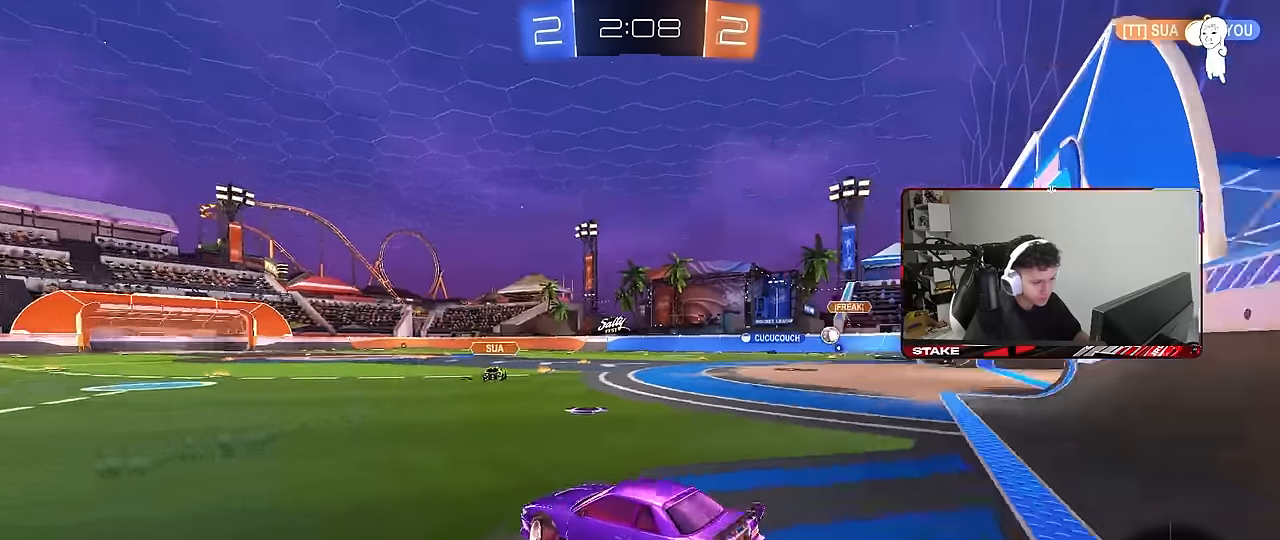
Gameplay with keyboard and mouse; each line is a JSON object with the keys and mouse buttons held at the frame after it. "events" lists presses ("down") and releases ("up") of "1", "2", "3", "4", "5", "a", "alt", "c", "caps_lock", "ctrl", "d", "e", "f", "g", "q", "r", "s", "shift", "space", "t", "tab", "v", "w", "x", "z", "mouse_left", "mouse_wheel" and "mouse_right" between this image and that frame as [ms after this image, input, new state], when the widget could be followed in between. "mouse_left", "mouse_wheel", "mouse_right" = the "left", "wheel", "right" buttons of the "mouse" list. No other keys are recorded. "wheel" means that the mouse wheel is clicked or scrolled. "mouse_move" is the direction in which the mouse moves at that frame (one of eight, or "still"), when it could be read.
{"keys": ["w"], "mouse": [], "mouse_move": "still", "events": [[383, "d", "up"]]}
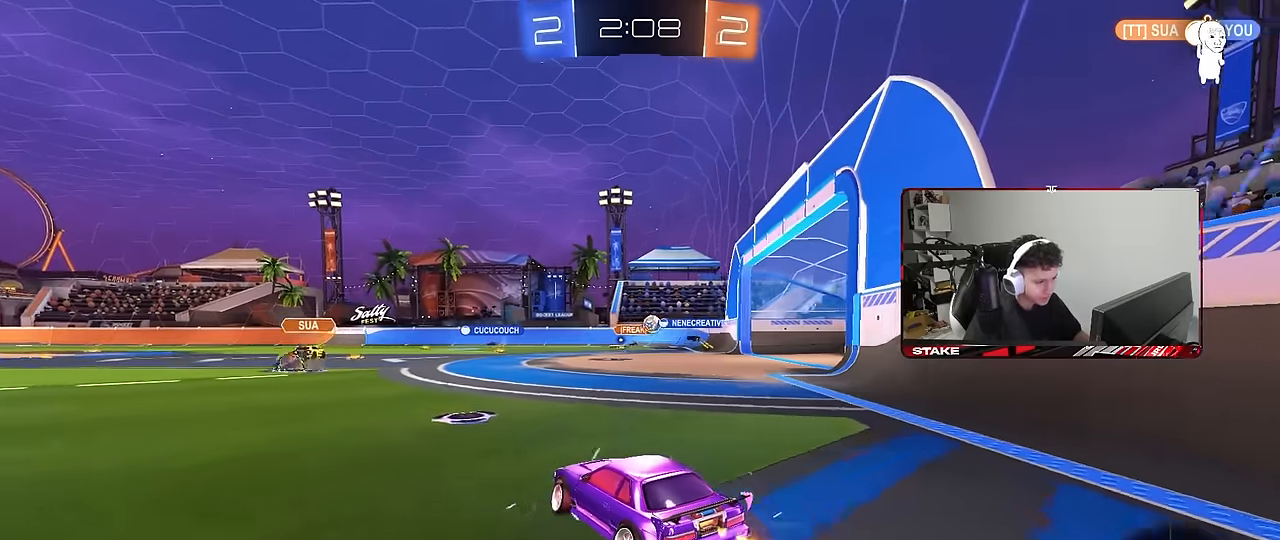
{"keys": ["w"], "mouse": [], "mouse_move": "still", "events": [[250, "d", "down"], [483, "d", "up"]]}
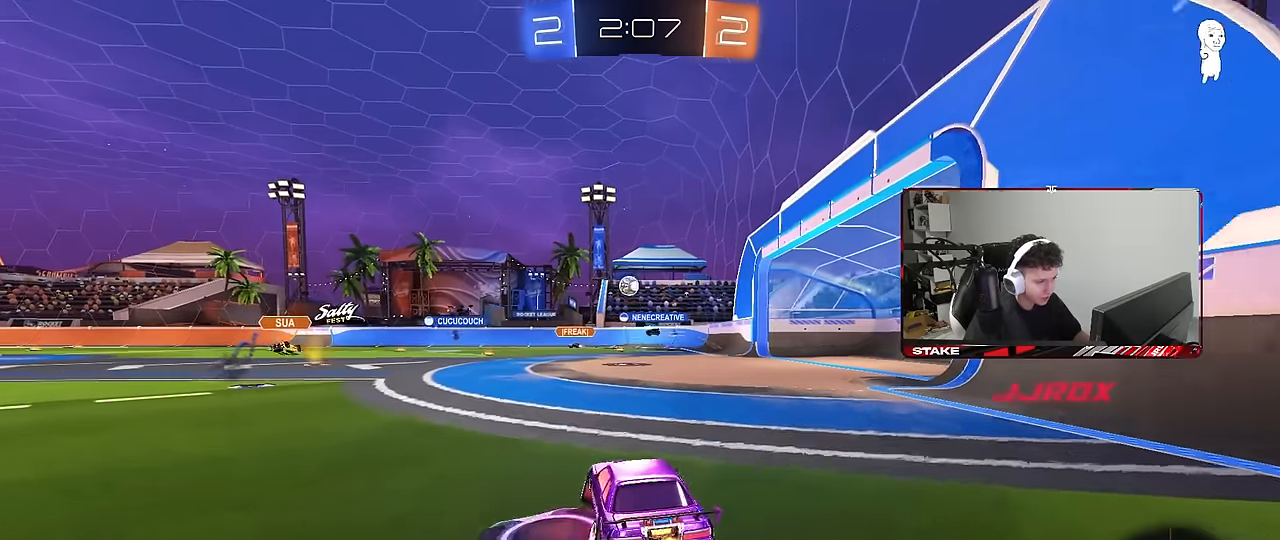
{"keys": ["a", "w"], "mouse": [], "mouse_move": "still", "events": [[216, "a", "down"]]}
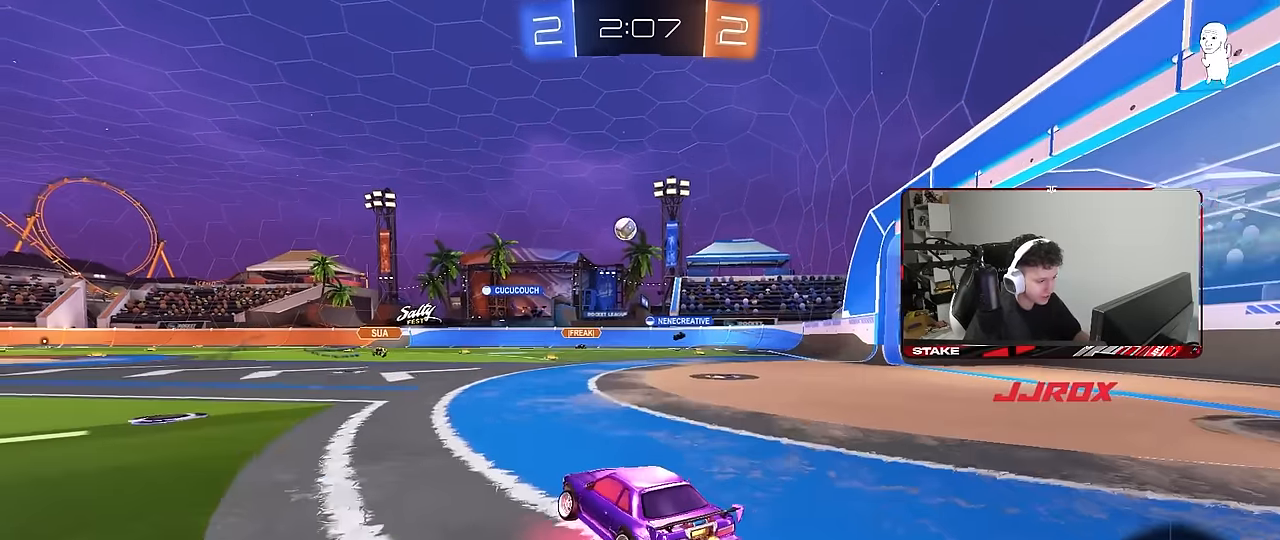
{"keys": ["w"], "mouse": [], "mouse_move": "still", "events": [[283, "a", "up"]]}
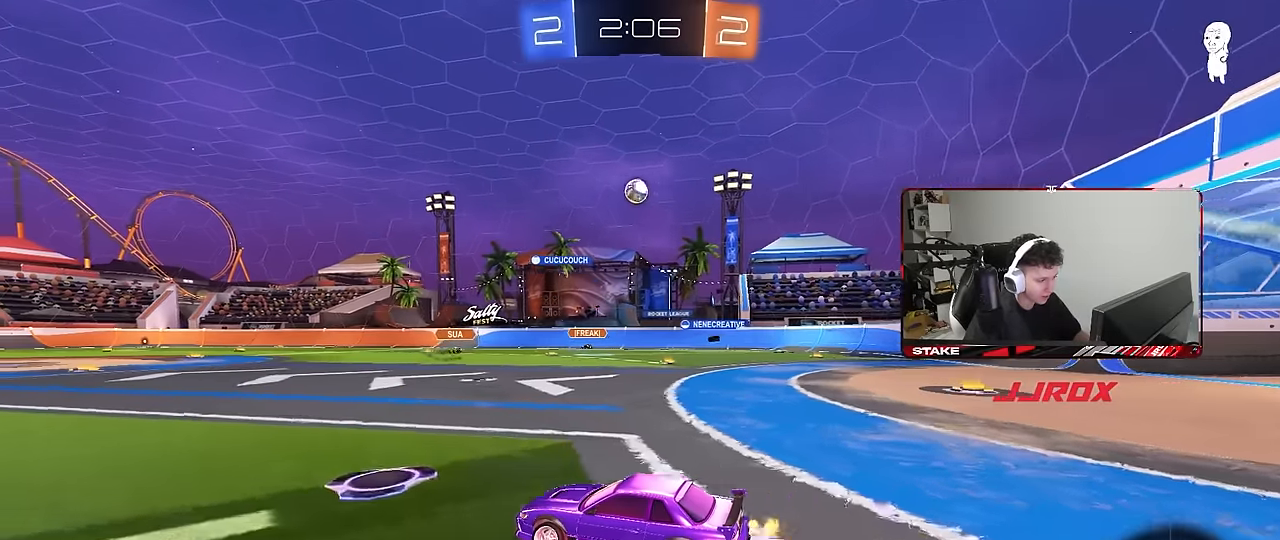
{"keys": ["w"], "mouse": [], "mouse_move": "still", "events": [[16, "mouse_left", "down"], [250, "mouse_left", "up"]]}
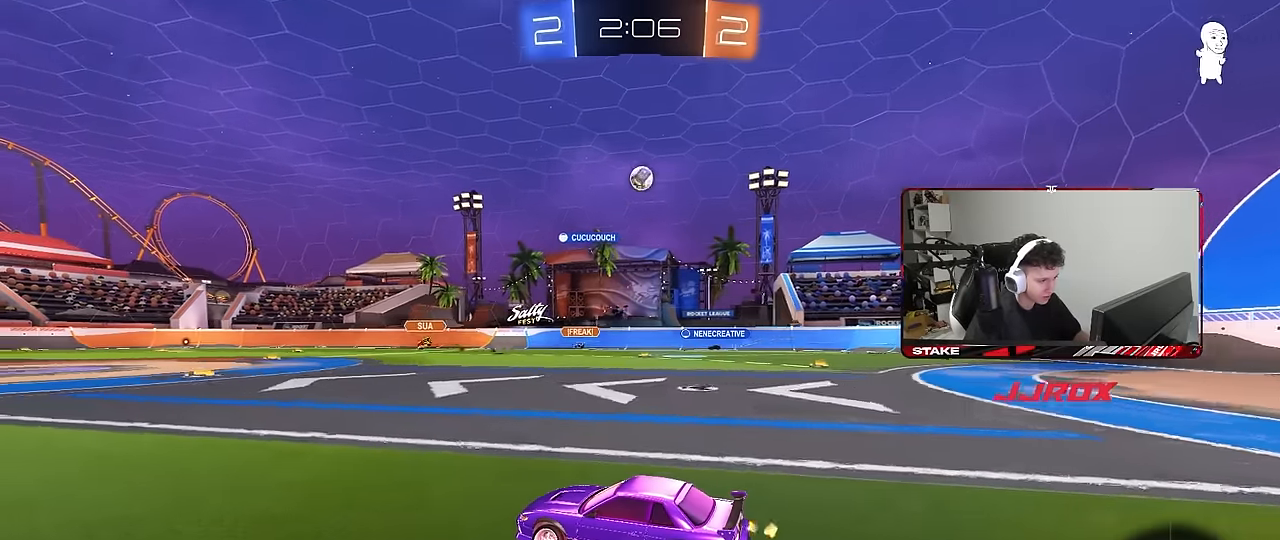
{"keys": ["w"], "mouse": [], "mouse_move": "still", "events": []}
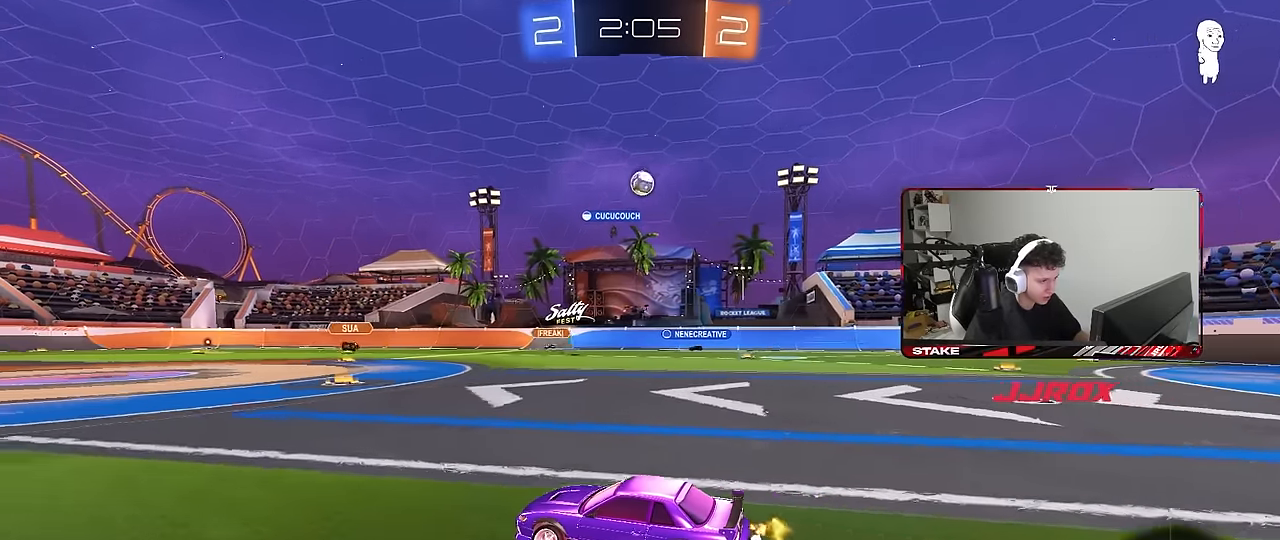
{"keys": ["w"], "mouse": [], "mouse_move": "still", "events": [[133, "d", "down"], [183, "d", "up"]]}
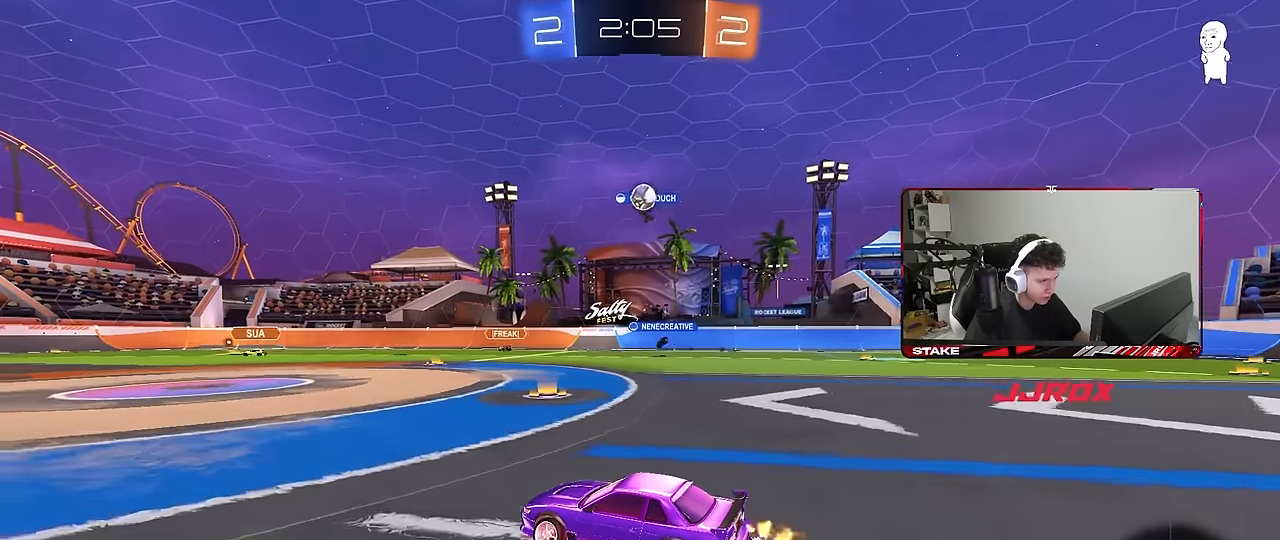
{"keys": ["d"], "mouse": [], "mouse_move": "up", "events": [[16, "d", "down"], [166, "d", "up"], [166, "w", "up"], [250, "a", "down"], [250, "s", "down"], [300, "a", "up"], [300, "d", "down"], [300, "mouse_right", "down"], [483, "mouse_right", "up"], [483, "s", "up"]]}
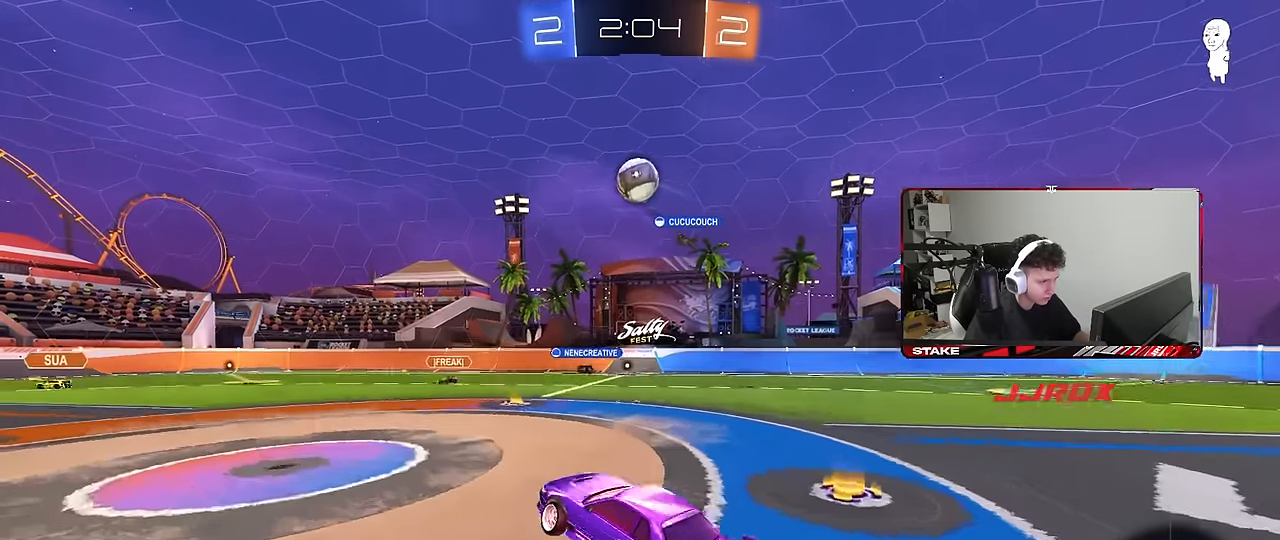
{"keys": ["a", "d", "w"], "mouse": ["left"], "mouse_move": "still", "events": [[33, "d", "up"], [33, "mouse_right", "down"], [133, "mouse_right", "up"], [216, "a", "down"], [216, "mouse_left", "down"], [266, "shift", "down"], [316, "shift", "up"], [366, "w", "down"], [400, "d", "down"], [450, "a", "up"], [500, "a", "down"]]}
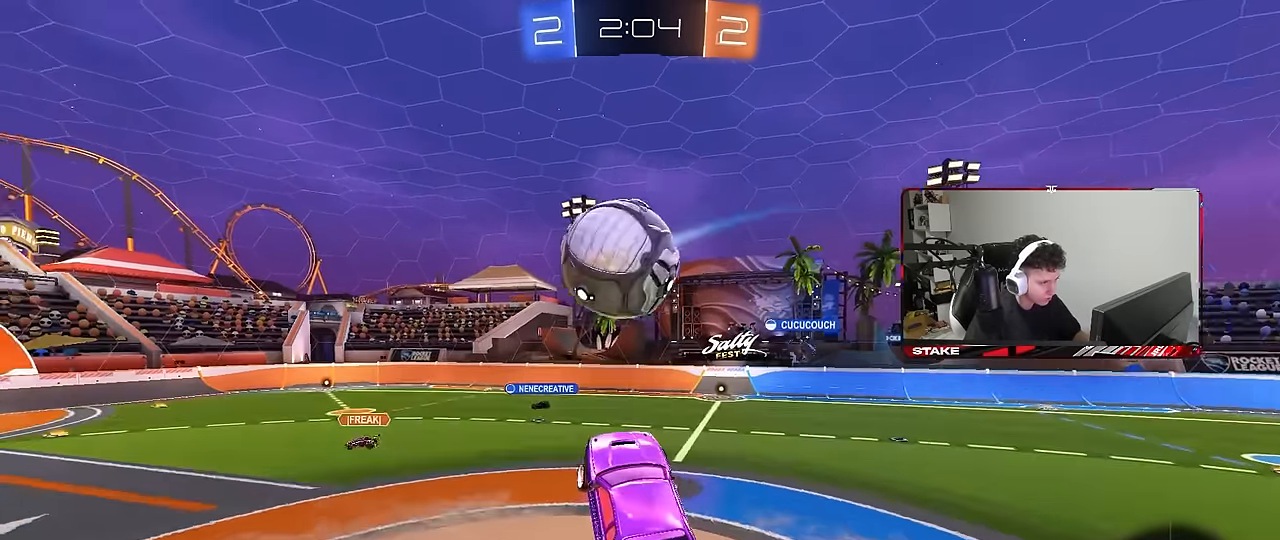
{"keys": ["a", "shift"], "mouse": [], "mouse_move": "still", "events": [[50, "d", "up"], [100, "a", "up"], [100, "d", "down"], [183, "mouse_left", "up"], [233, "d", "up"], [283, "w", "up"], [383, "a", "down"], [383, "shift", "down"]]}
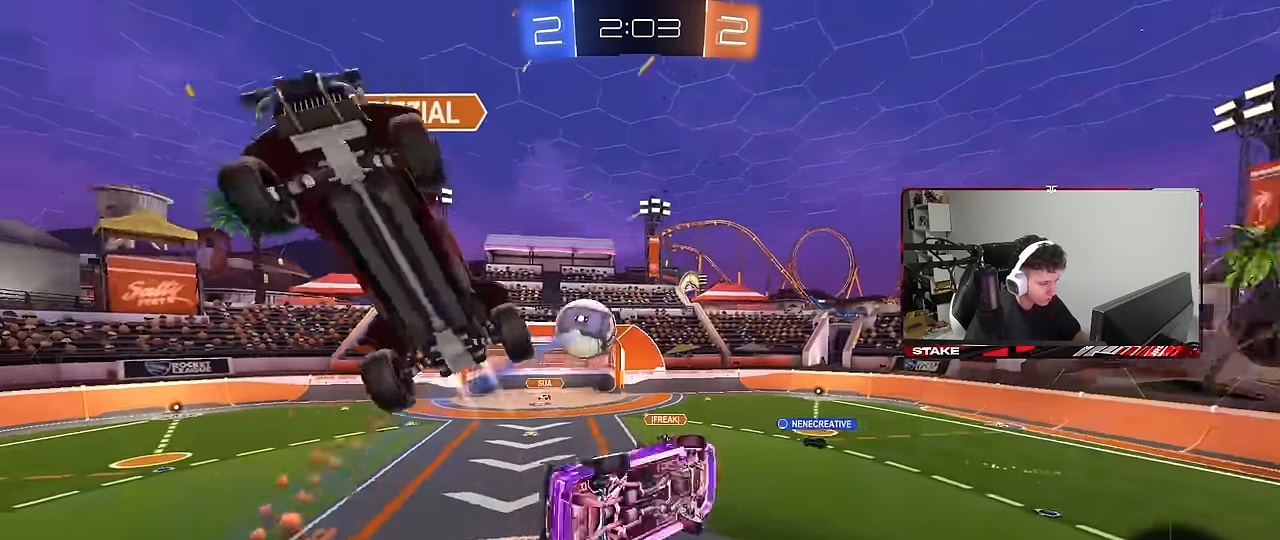
{"keys": ["a", "shift"], "mouse": [], "mouse_move": "still", "events": []}
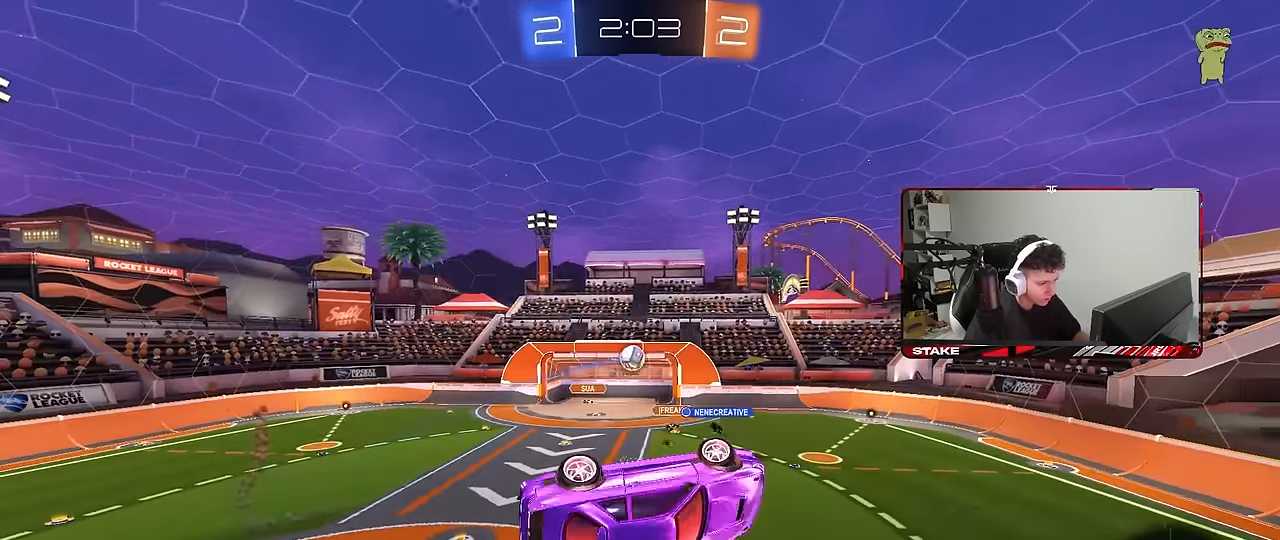
{"keys": [], "mouse": [], "mouse_move": "still", "events": [[166, "w", "down"], [316, "a", "up"], [316, "shift", "up"], [416, "w", "up"]]}
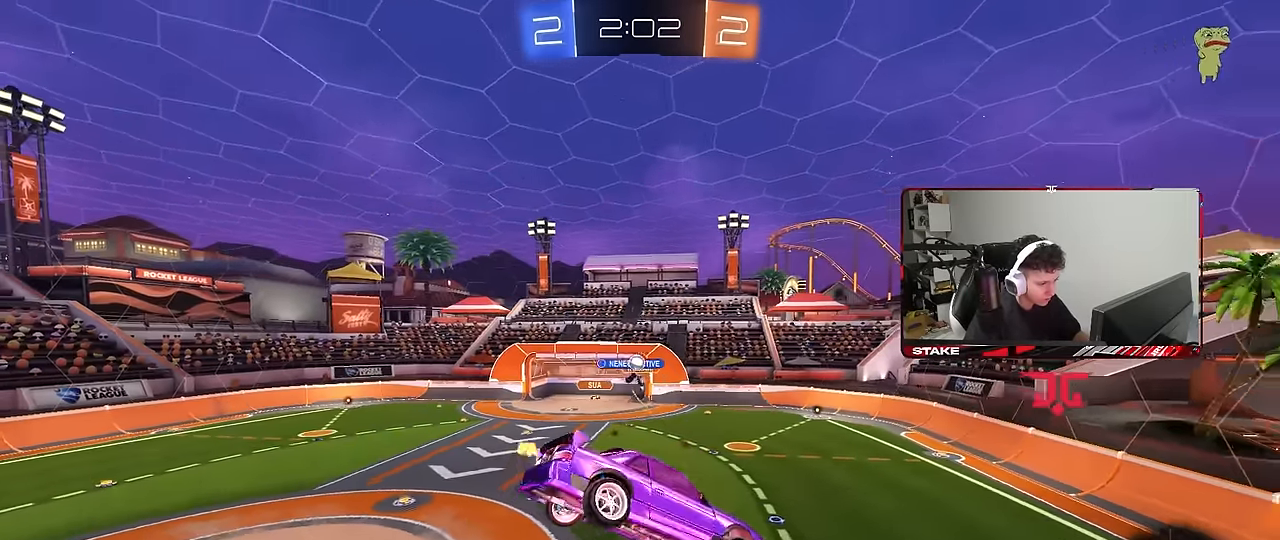
{"keys": [], "mouse": [], "mouse_move": "still", "events": []}
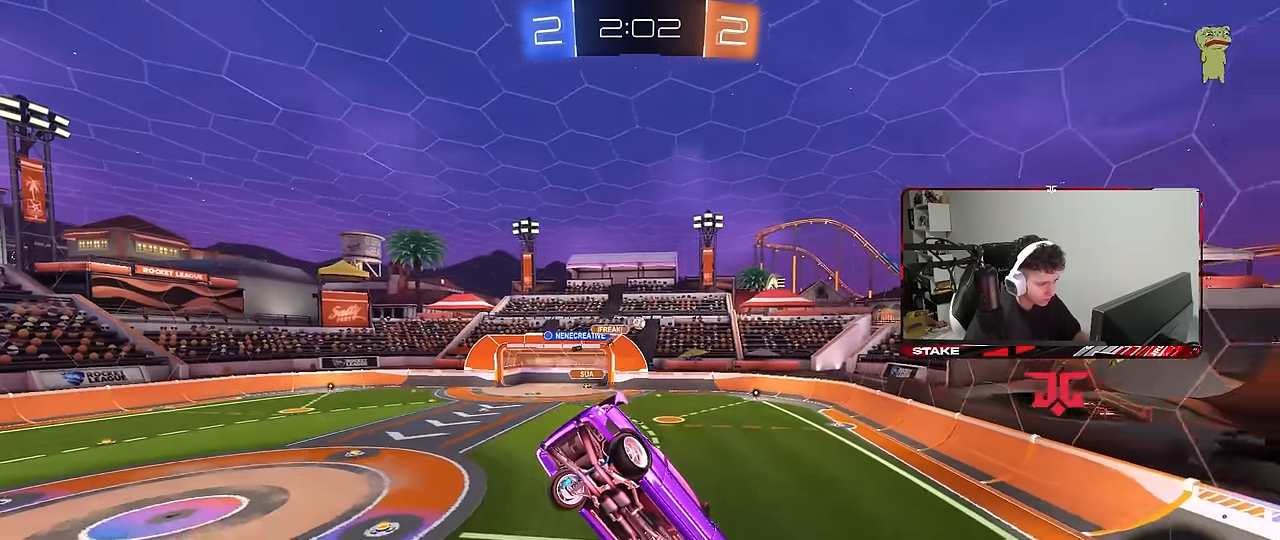
{"keys": [], "mouse": [], "mouse_move": "still", "events": [[66, "d", "down"], [66, "s", "down"], [116, "shift", "down"], [250, "d", "up"], [250, "shift", "up"], [300, "s", "up"], [433, "d", "down"], [483, "d", "up"]]}
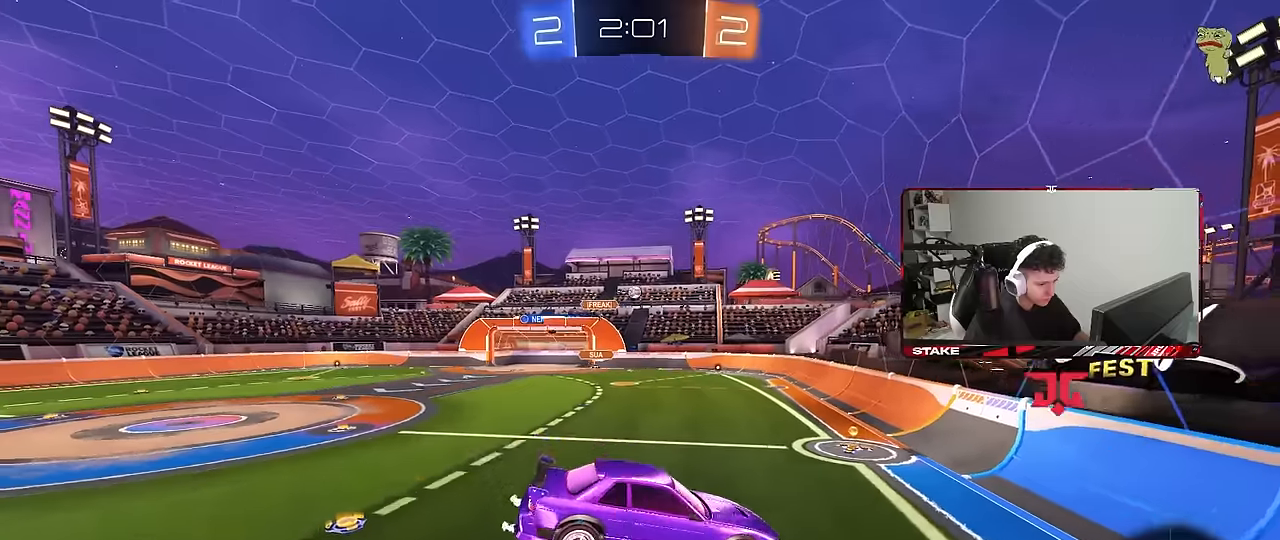
{"keys": ["a", "w"], "mouse": [], "mouse_move": "still", "events": [[316, "w", "down"], [366, "a", "down"]]}
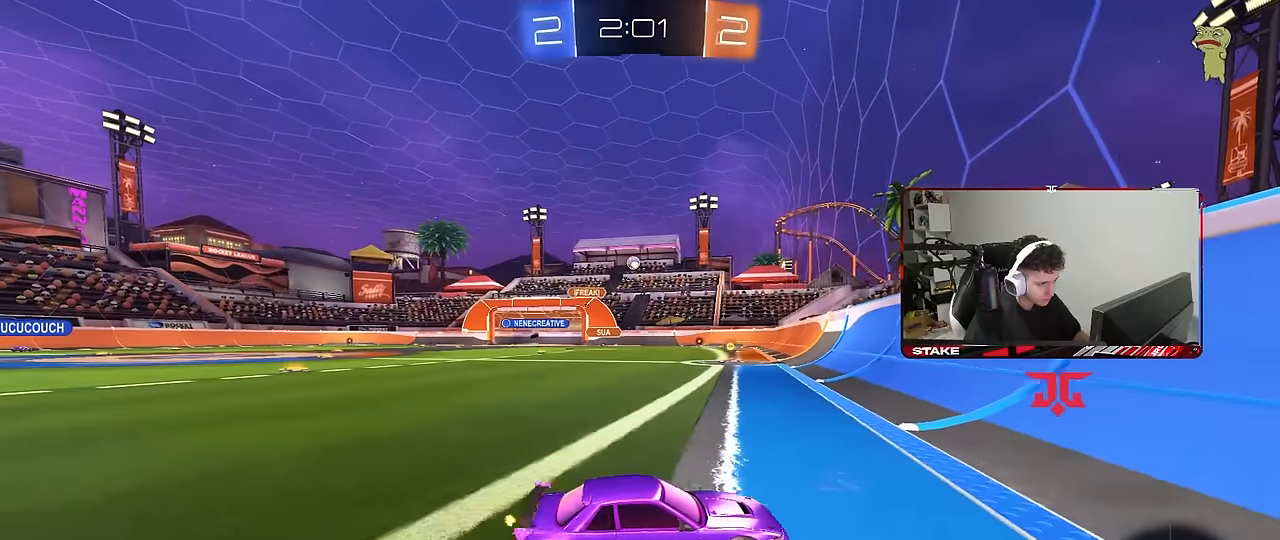
{"keys": ["a", "w"], "mouse": ["left"], "mouse_move": "still", "events": [[50, "shift", "down"], [150, "shift", "up"], [383, "mouse_left", "down"]]}
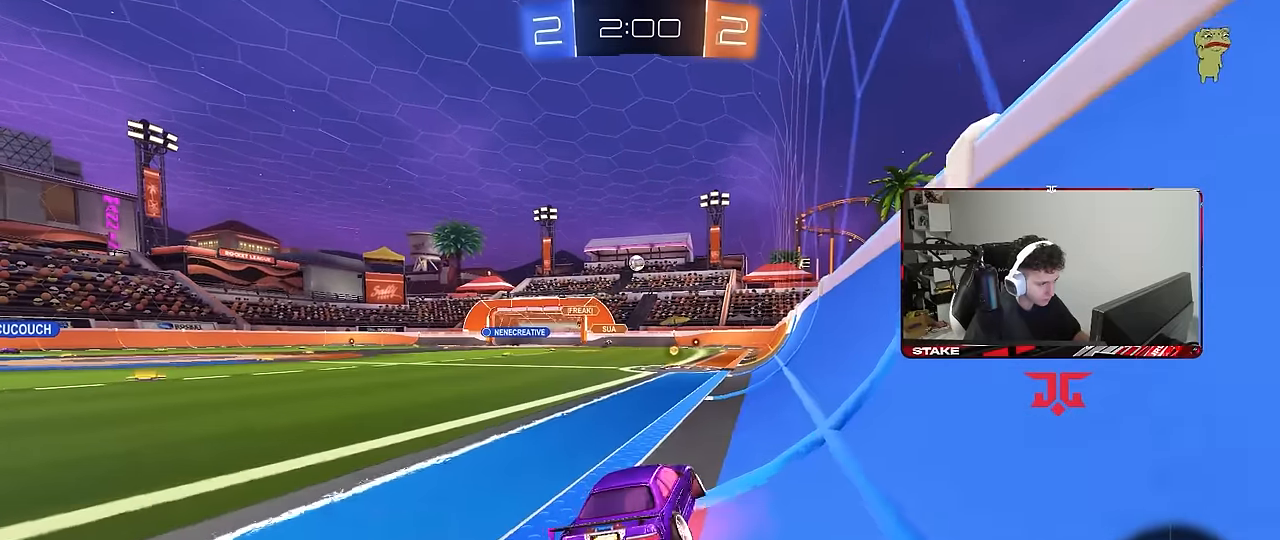
{"keys": ["a", "w"], "mouse": [], "mouse_move": "still", "events": [[16, "a", "up"], [400, "mouse_left", "up"], [483, "a", "down"]]}
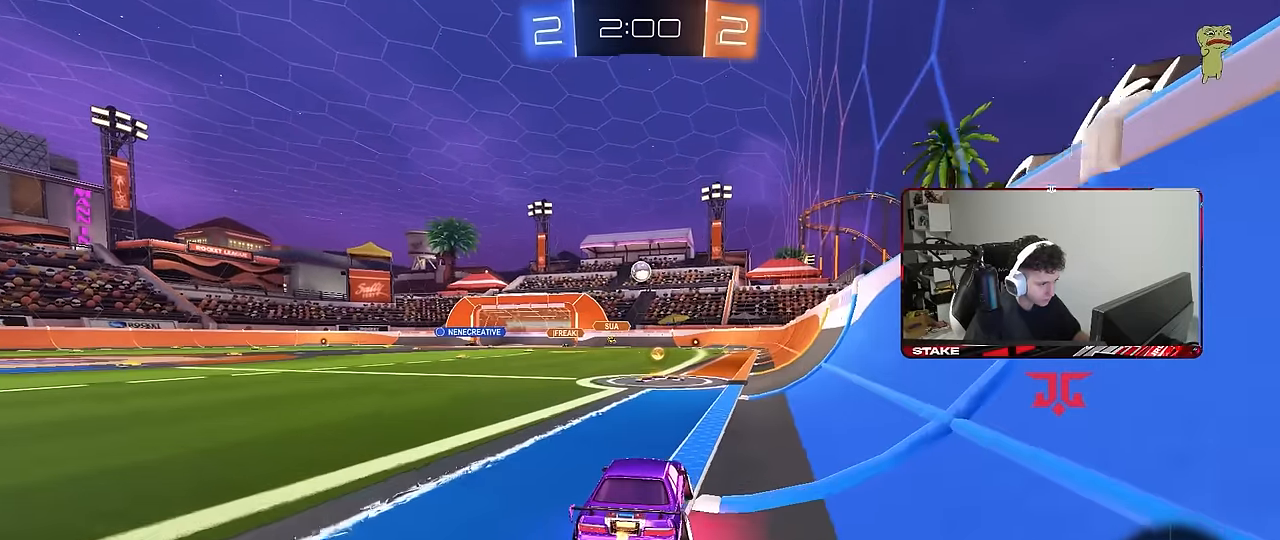
{"keys": ["d", "w"], "mouse": [], "mouse_move": "still", "events": [[166, "a", "up"], [216, "d", "down"], [266, "shift", "down"], [416, "shift", "up"]]}
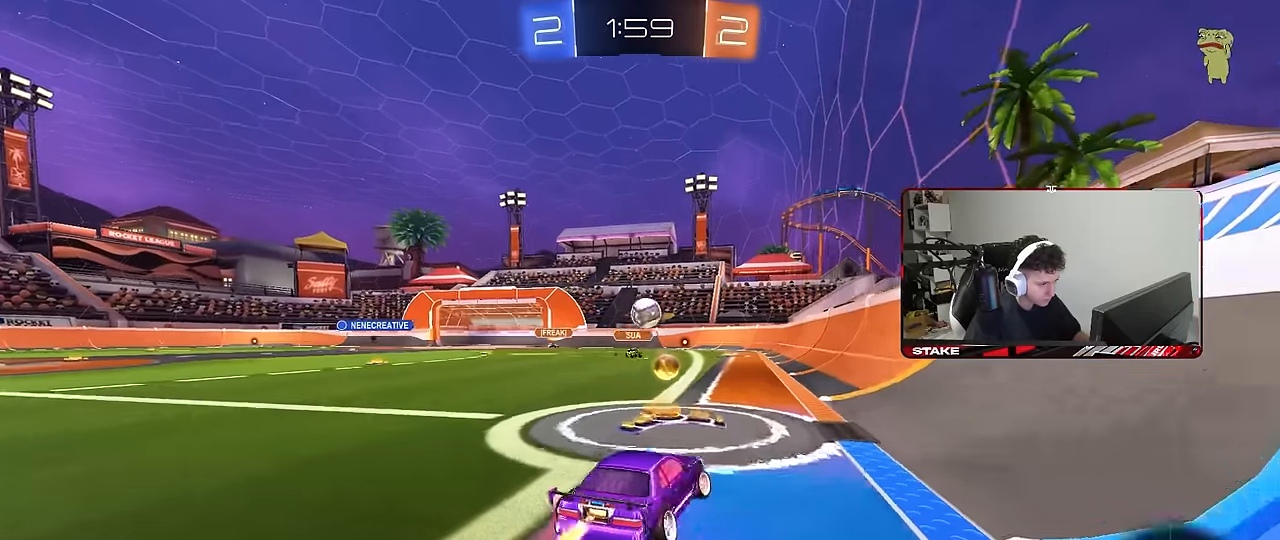
{"keys": ["d", "w"], "mouse": [], "mouse_move": "still", "events": [[383, "shift", "down"], [466, "shift", "up"]]}
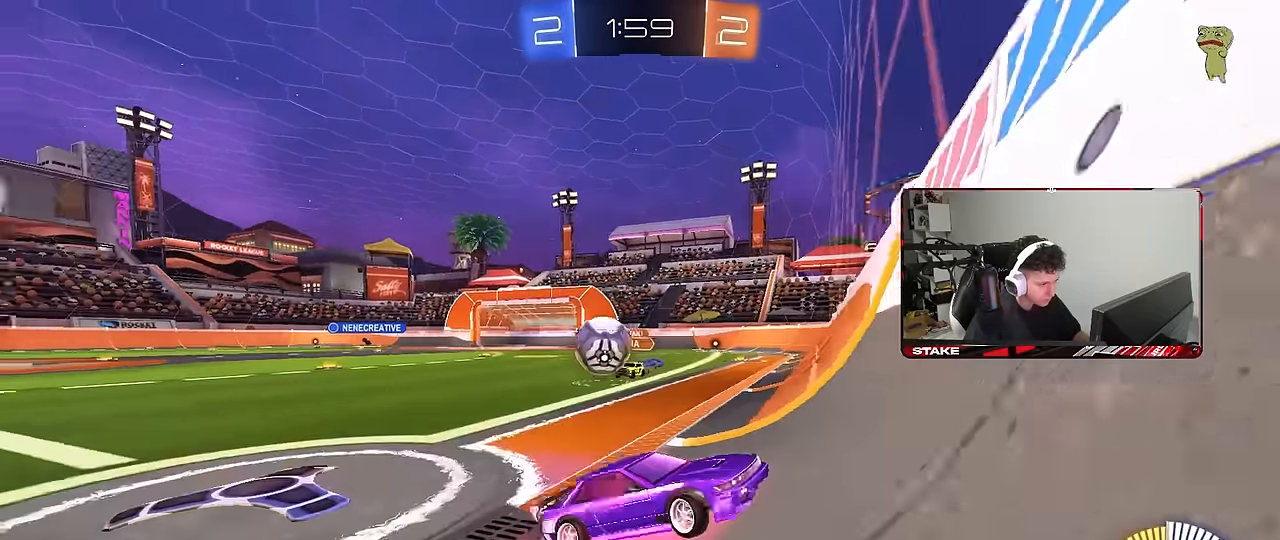
{"keys": ["d", "w"], "mouse": ["left"], "mouse_move": "still", "events": [[350, "mouse_left", "down"]]}
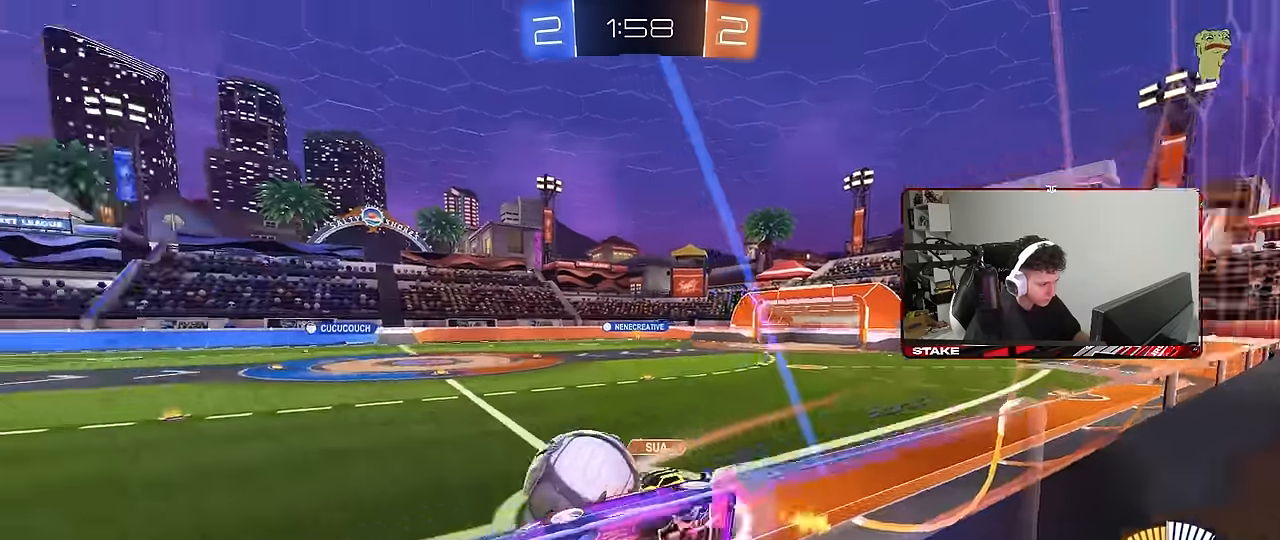
{"keys": ["d", "s", "shift"], "mouse": ["left"], "mouse_move": "still", "events": [[83, "mouse_right", "down"], [133, "shift", "down"], [166, "mouse_right", "up"], [216, "mouse_right", "down"], [266, "s", "down"], [266, "w", "up"], [416, "mouse_right", "up"]]}
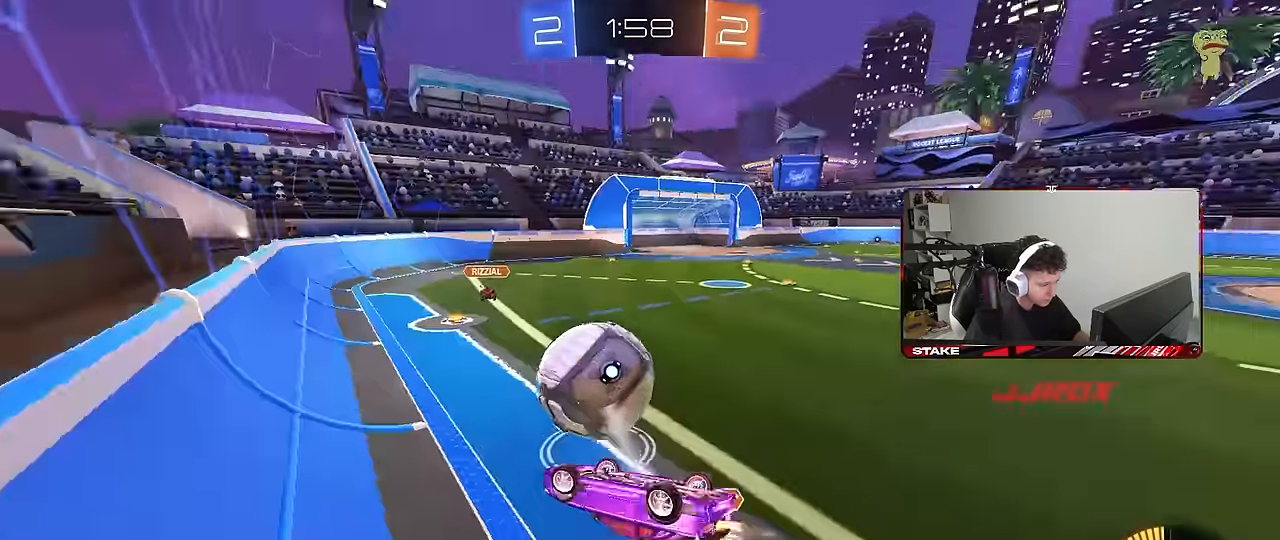
{"keys": ["a", "s", "shift"], "mouse": [], "mouse_move": "still", "events": [[50, "s", "up"], [133, "s", "down"], [183, "shift", "up"], [333, "mouse_left", "up"], [416, "d", "up"], [466, "a", "down"], [466, "shift", "down"]]}
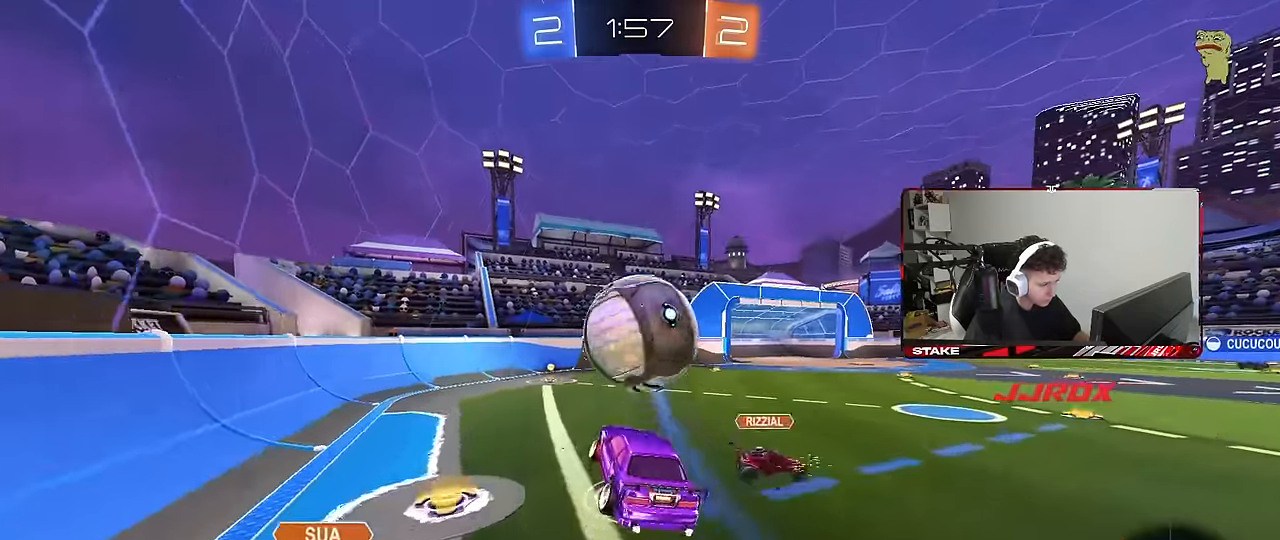
{"keys": ["a", "w"], "mouse": ["left"], "mouse_move": "still", "events": [[16, "s", "up"], [66, "a", "up"], [66, "shift", "up"], [400, "w", "down"], [433, "a", "down"], [433, "mouse_left", "down"]]}
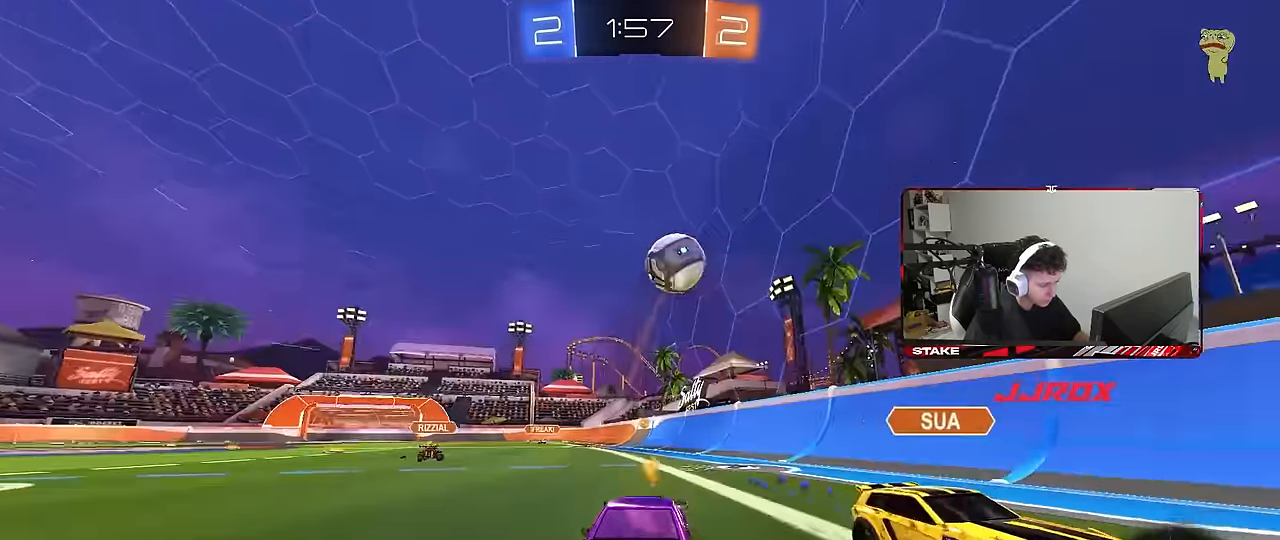
{"keys": ["d", "s", "shift"], "mouse": [], "mouse_move": "still", "events": [[216, "mouse_left", "up"], [266, "a", "up"], [266, "mouse_right", "down"], [316, "d", "down"], [366, "mouse_right", "up"], [366, "w", "up"], [400, "shift", "down"], [450, "s", "down"]]}
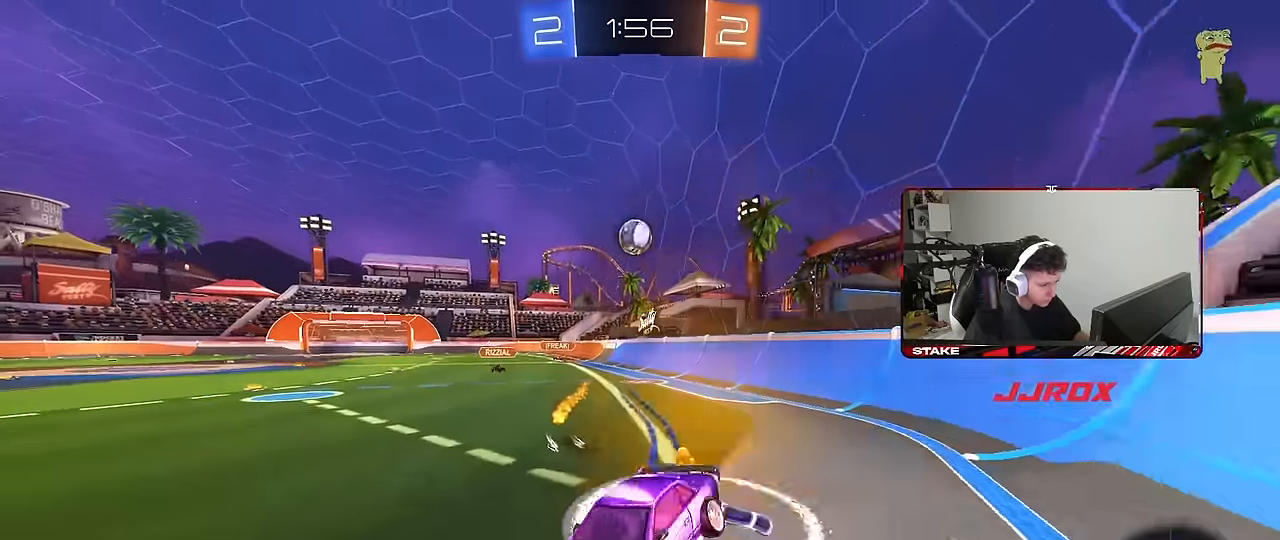
{"keys": ["a", "w"], "mouse": ["right"], "mouse_move": "still", "events": [[150, "shift", "up"], [183, "s", "up"], [233, "d", "up"], [283, "w", "down"], [383, "a", "down"], [383, "mouse_right", "down"]]}
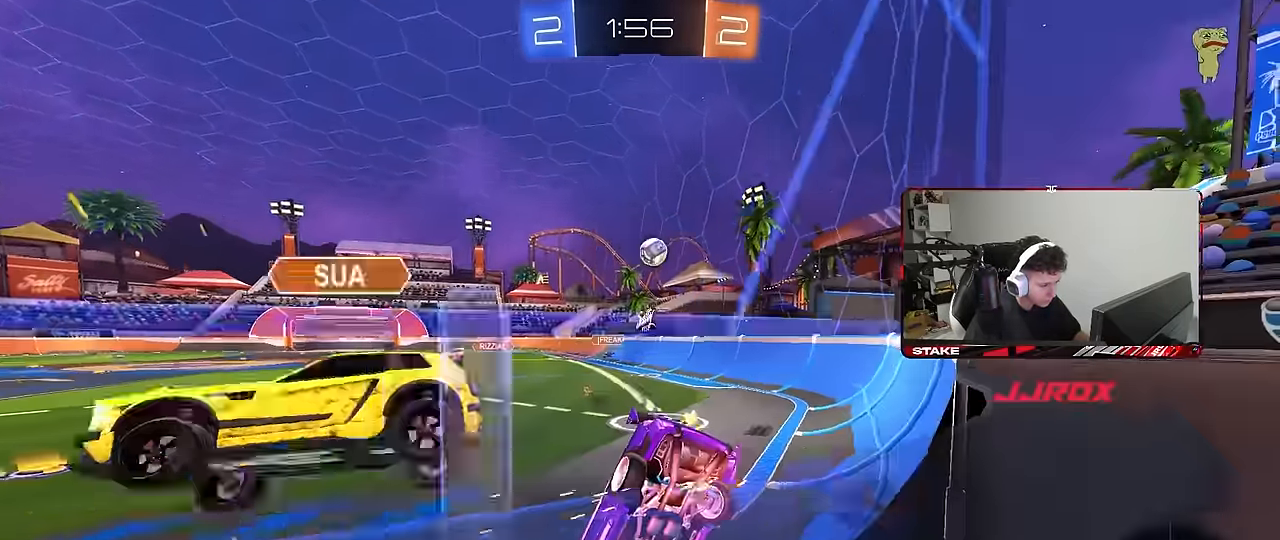
{"keys": ["a", "w"], "mouse": [], "mouse_move": "still", "events": [[16, "mouse_right", "up"], [350, "shift", "down"], [483, "shift", "up"]]}
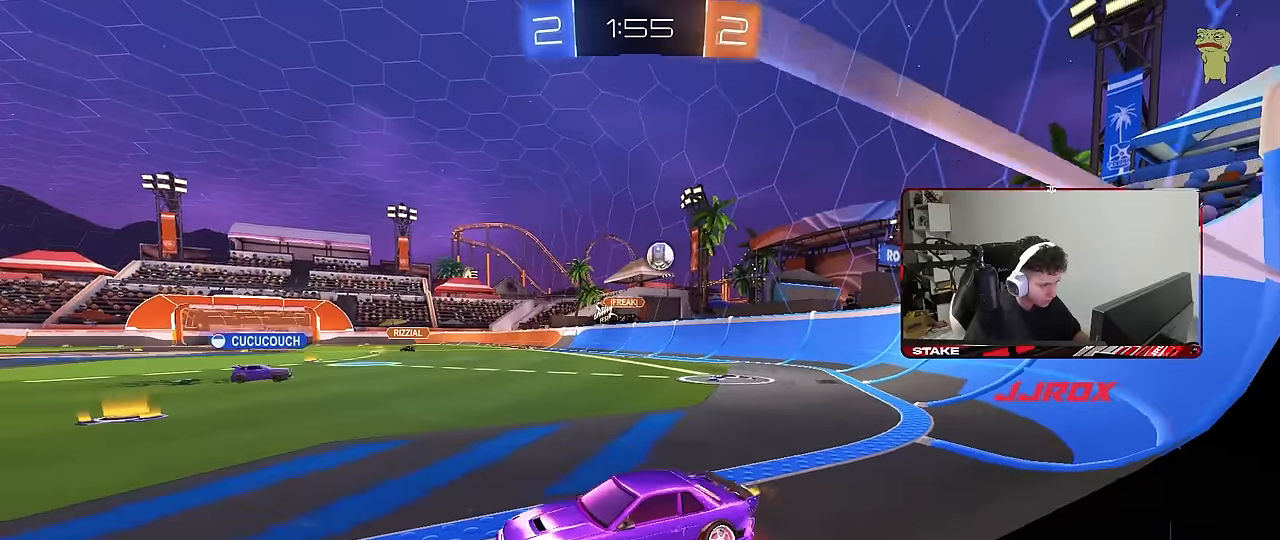
{"keys": ["a", "w"], "mouse": [], "mouse_move": "still", "events": [[316, "shift", "down"], [450, "shift", "up"]]}
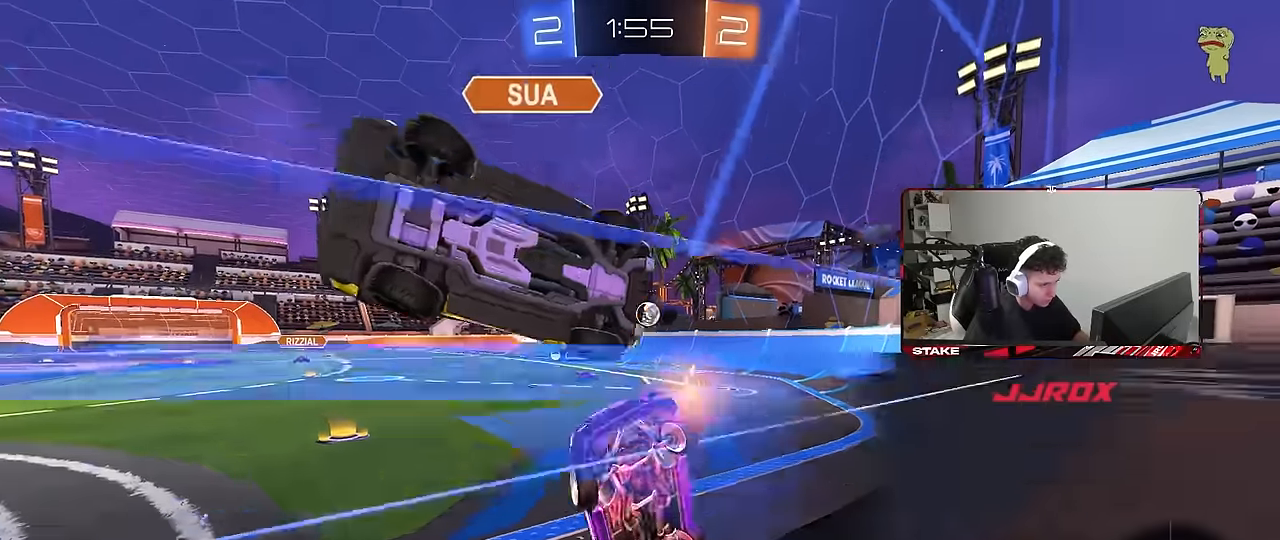
{"keys": ["a", "w"], "mouse": [], "mouse_move": "still", "events": [[150, "shift", "down"], [233, "shift", "up"]]}
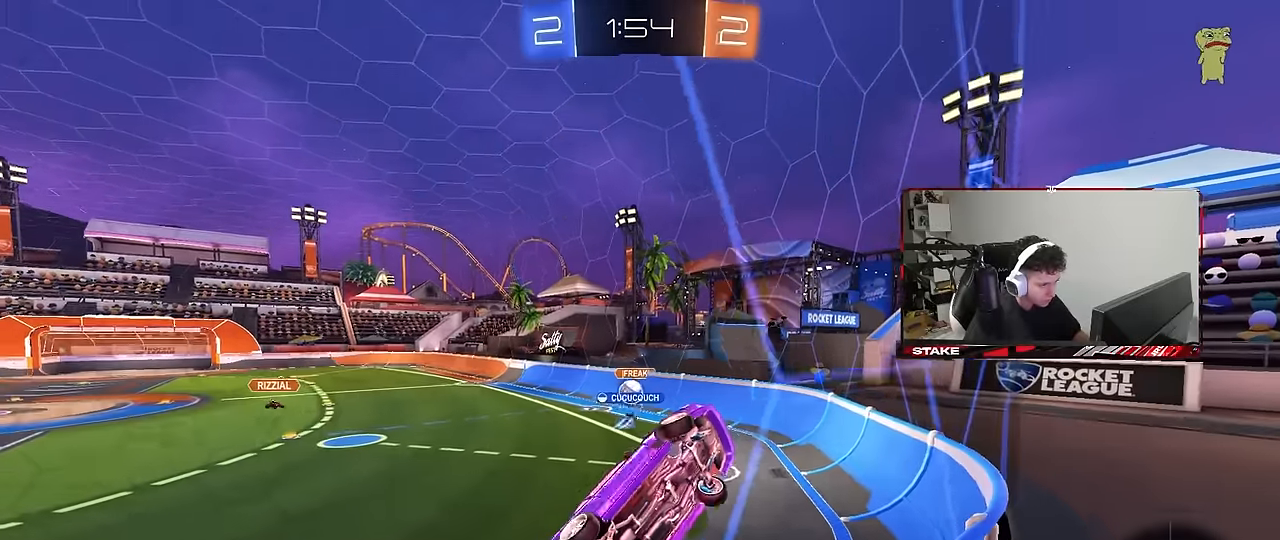
{"keys": ["a", "w"], "mouse": [], "mouse_move": "still", "events": [[116, "shift", "down"], [250, "shift", "up"]]}
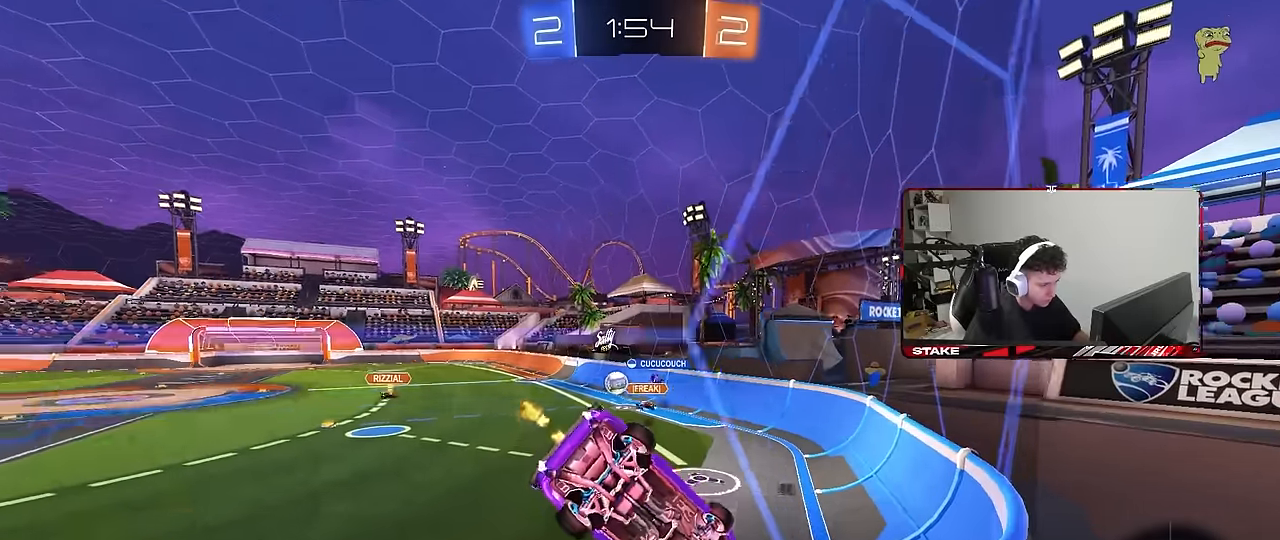
{"keys": ["w"], "mouse": ["right"], "mouse_move": "still", "events": [[33, "shift", "down"], [133, "a", "up"], [133, "d", "down"], [133, "shift", "up"], [366, "d", "up"], [500, "mouse_right", "down"]]}